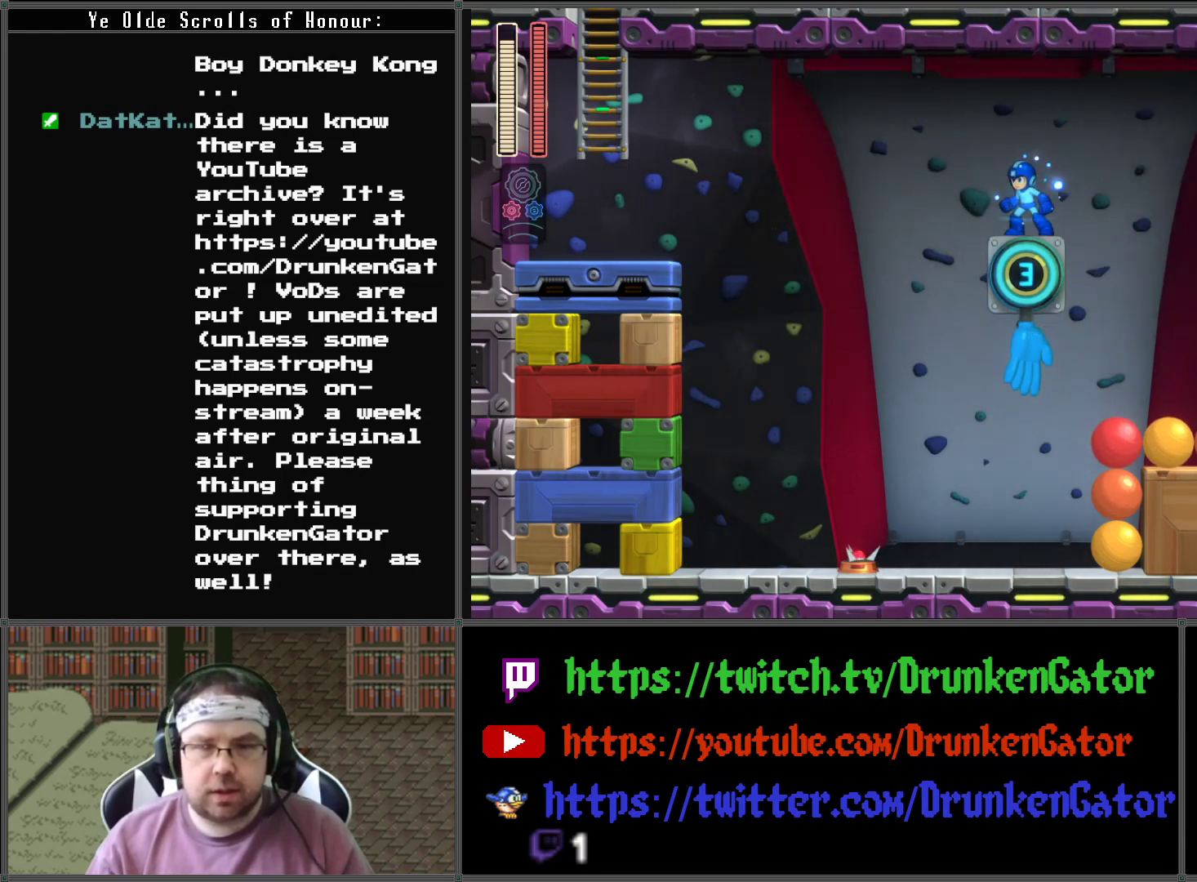
Gameplay with a controller (Xbox layout); each line is a JSON object with the inputs held at the frame after it. "events" lists button and stick changes between this image and that frame as [ms after this image, input, new state], when the widget could be followed in between.
{"buttons": [], "left_stick": "center", "right_stick": "center", "events": []}
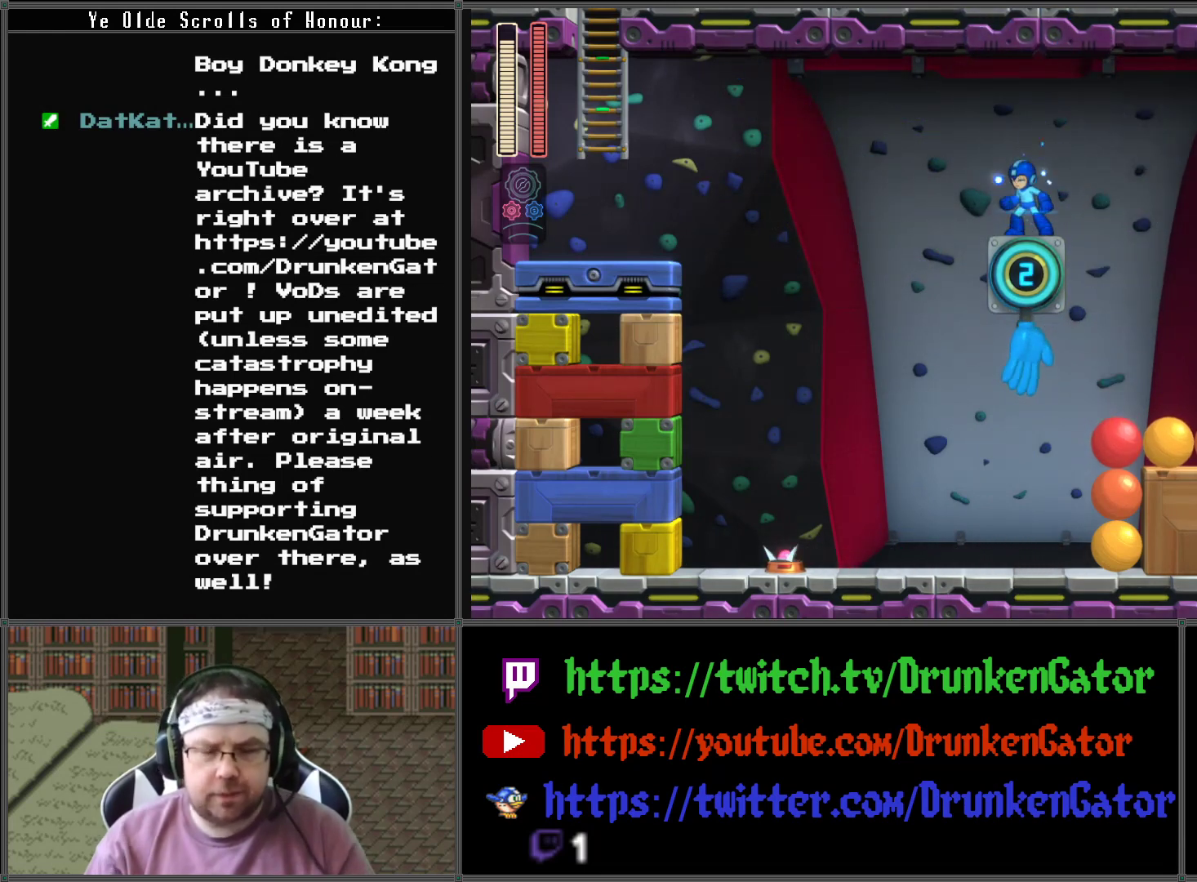
{"buttons": [], "left_stick": "center", "right_stick": "center", "events": []}
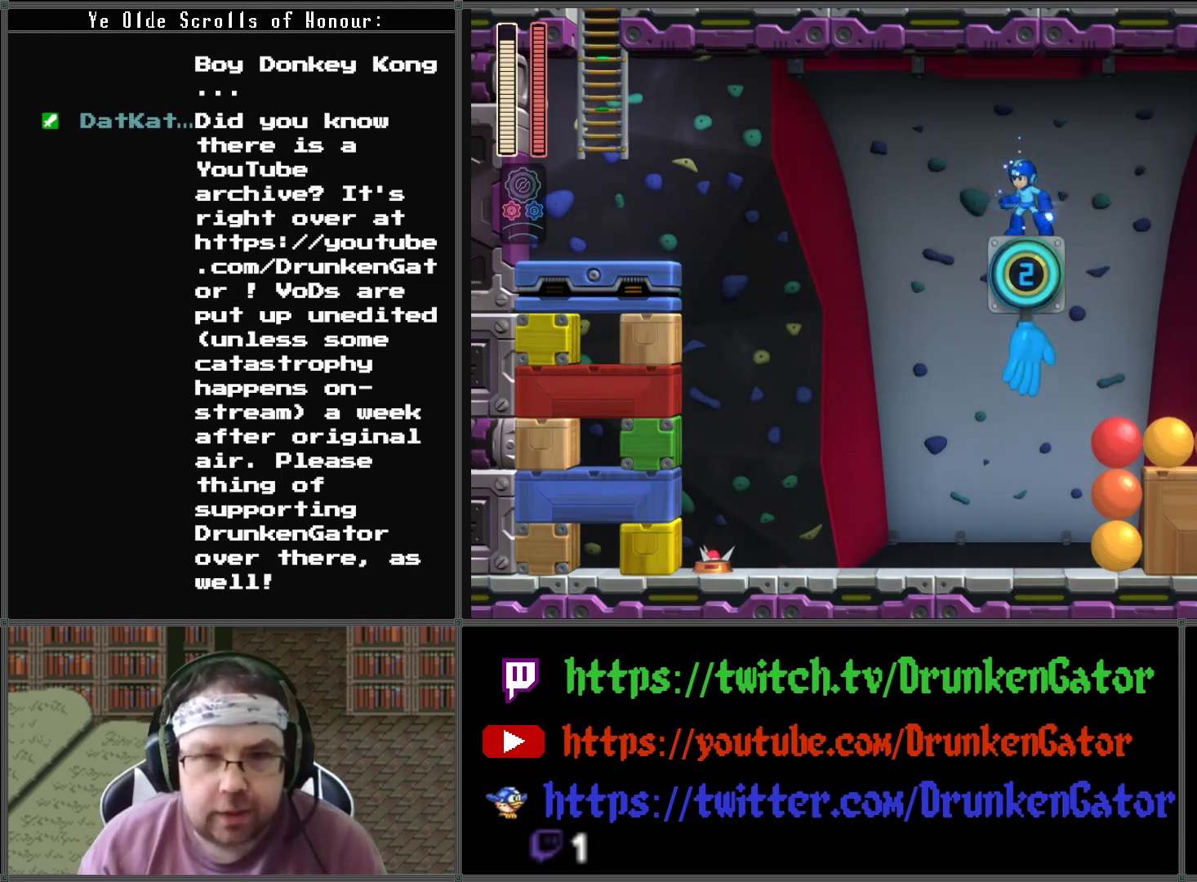
{"buttons": [], "left_stick": "center", "right_stick": "center", "events": [[33, "DPAD_RIGHT", "down"], [100, "DPAD_RIGHT", "up"]]}
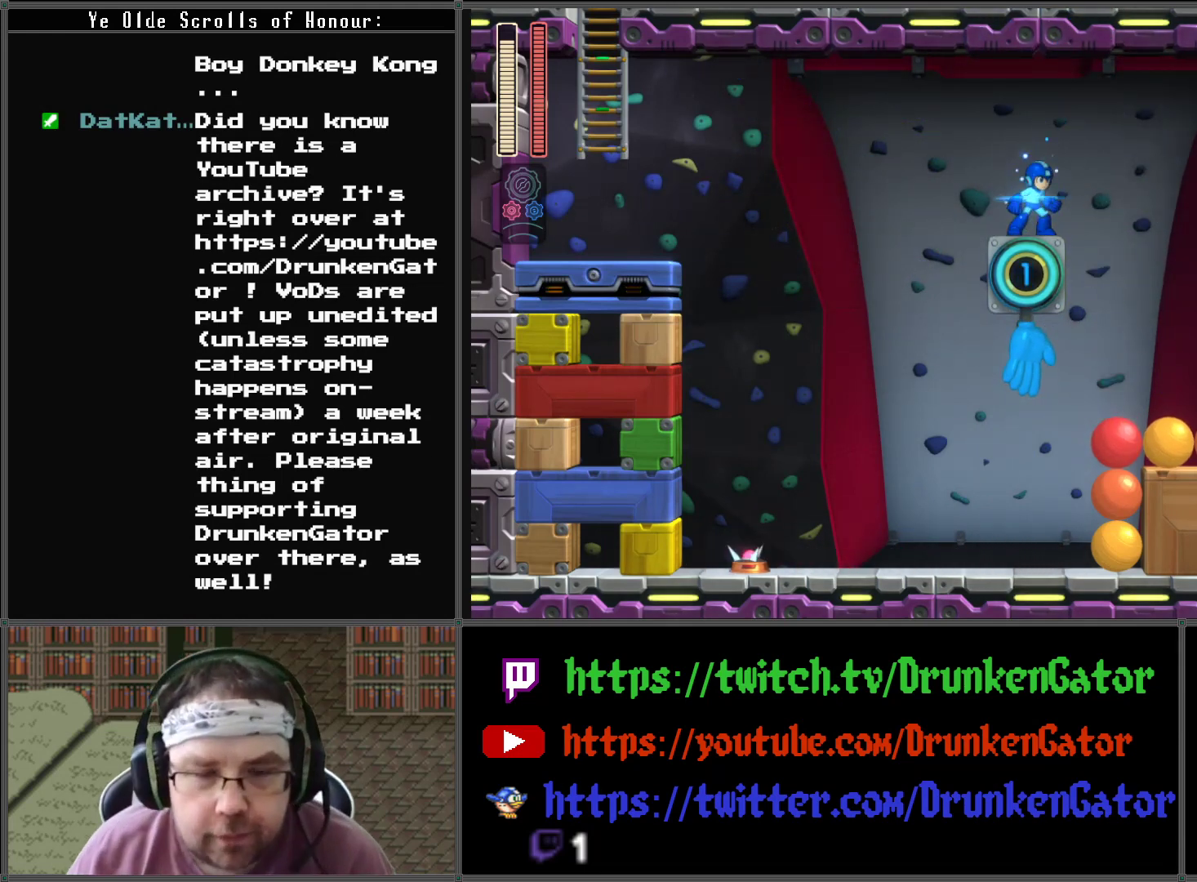
{"buttons": [], "left_stick": "center", "right_stick": "center", "events": []}
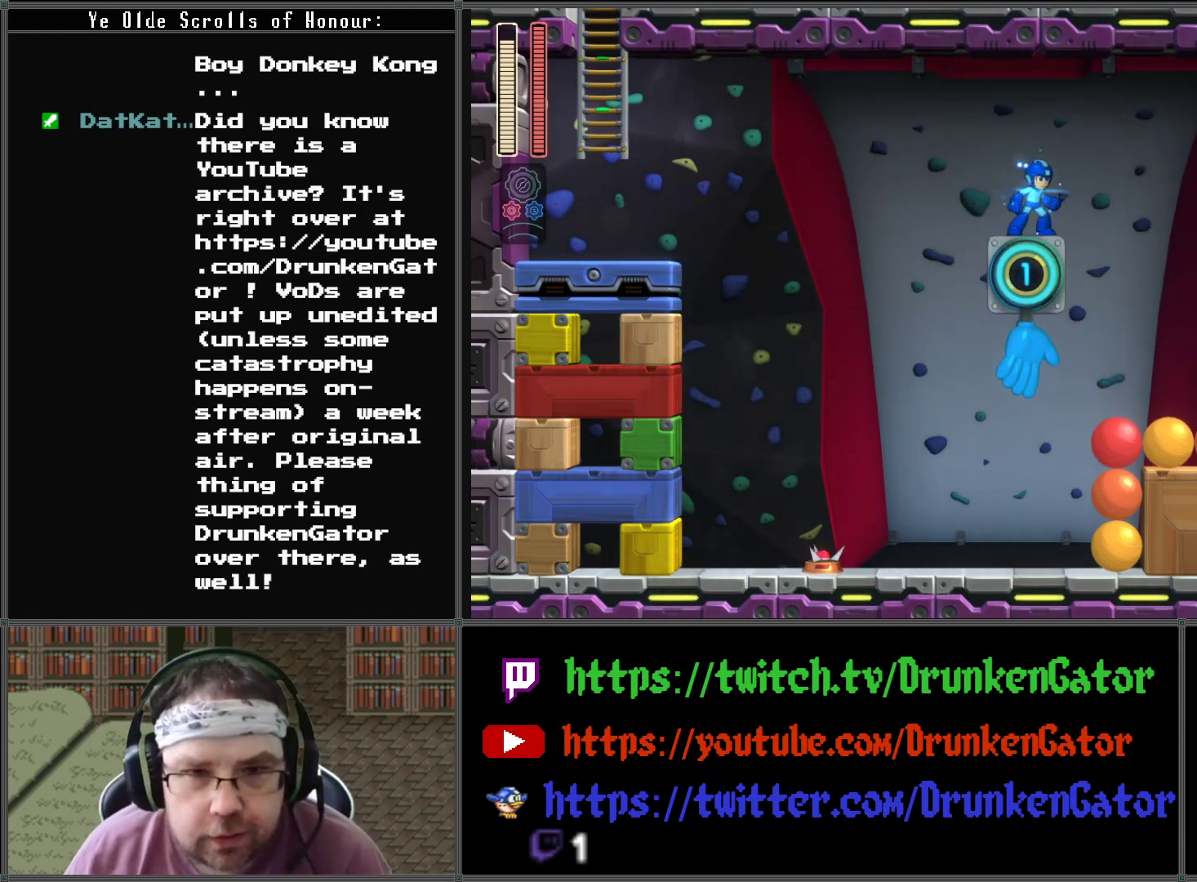
{"buttons": [], "left_stick": "center", "right_stick": "center", "events": []}
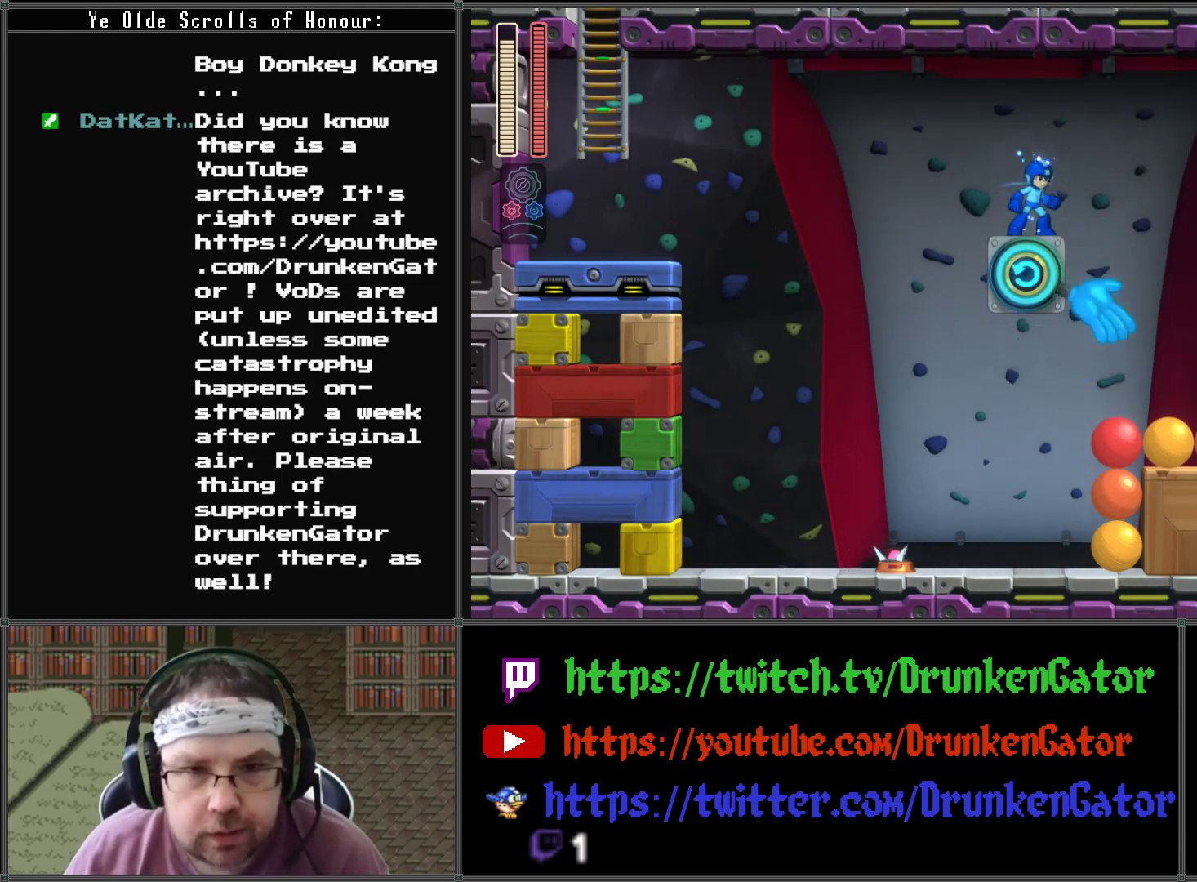
{"buttons": ["A", "DPAD_LEFT"], "left_stick": "center", "right_stick": "center", "events": [[67, "A", "down"], [400, "DPAD_LEFT", "down"]]}
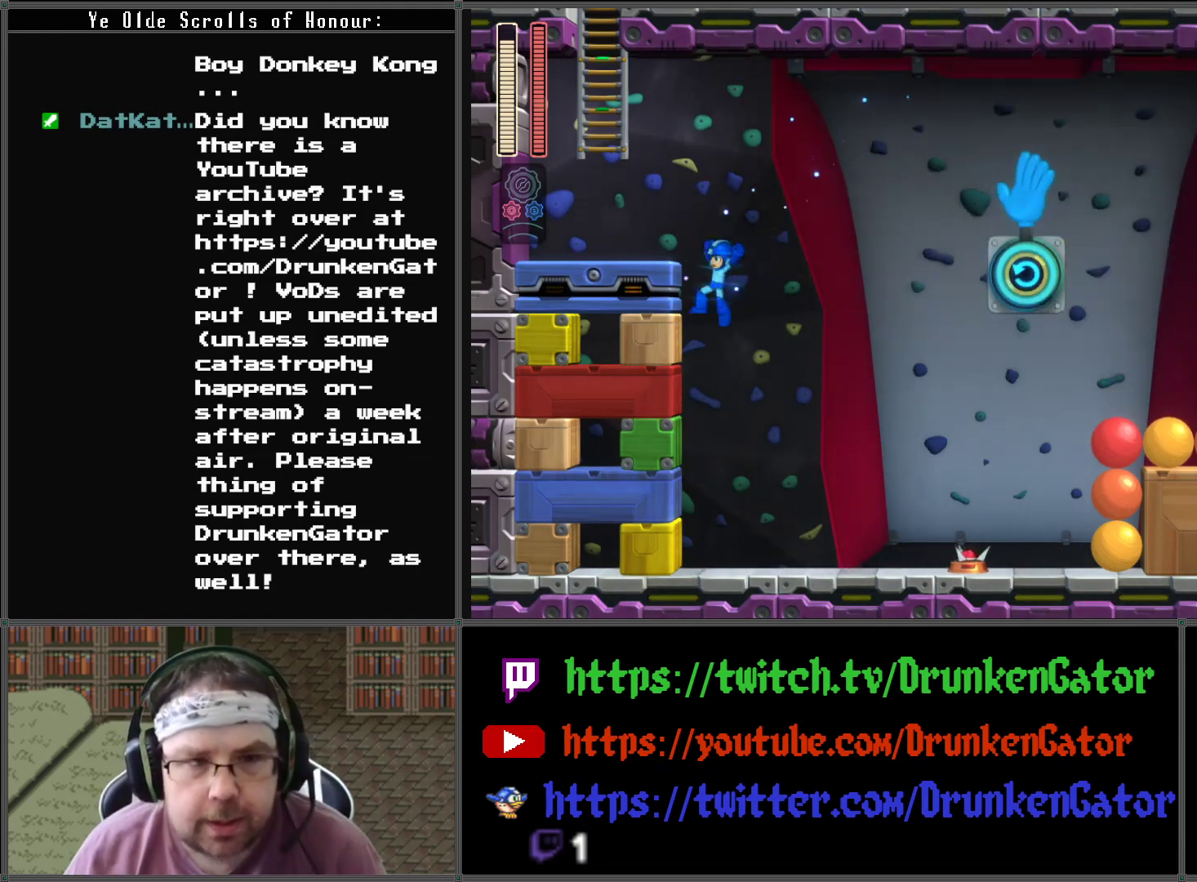
{"buttons": ["DPAD_RIGHT"], "left_stick": "center", "right_stick": "center", "events": [[133, "A", "up"], [167, "DPAD_LEFT", "up"], [167, "DPAD_RIGHT", "down"], [200, "X", "down"], [400, "X", "up"]]}
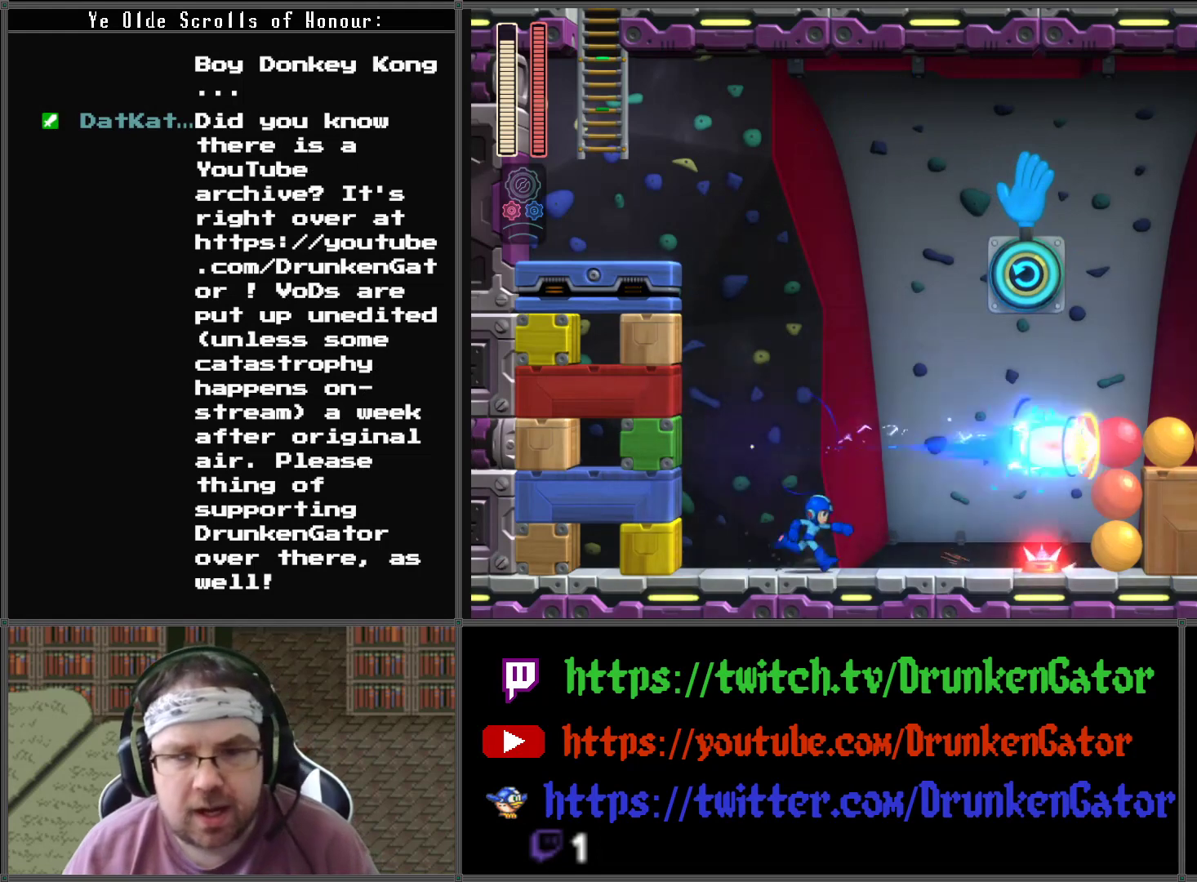
{"buttons": ["A", "DPAD_RIGHT"], "left_stick": "center", "right_stick": "center", "events": [[100, "A", "down"]]}
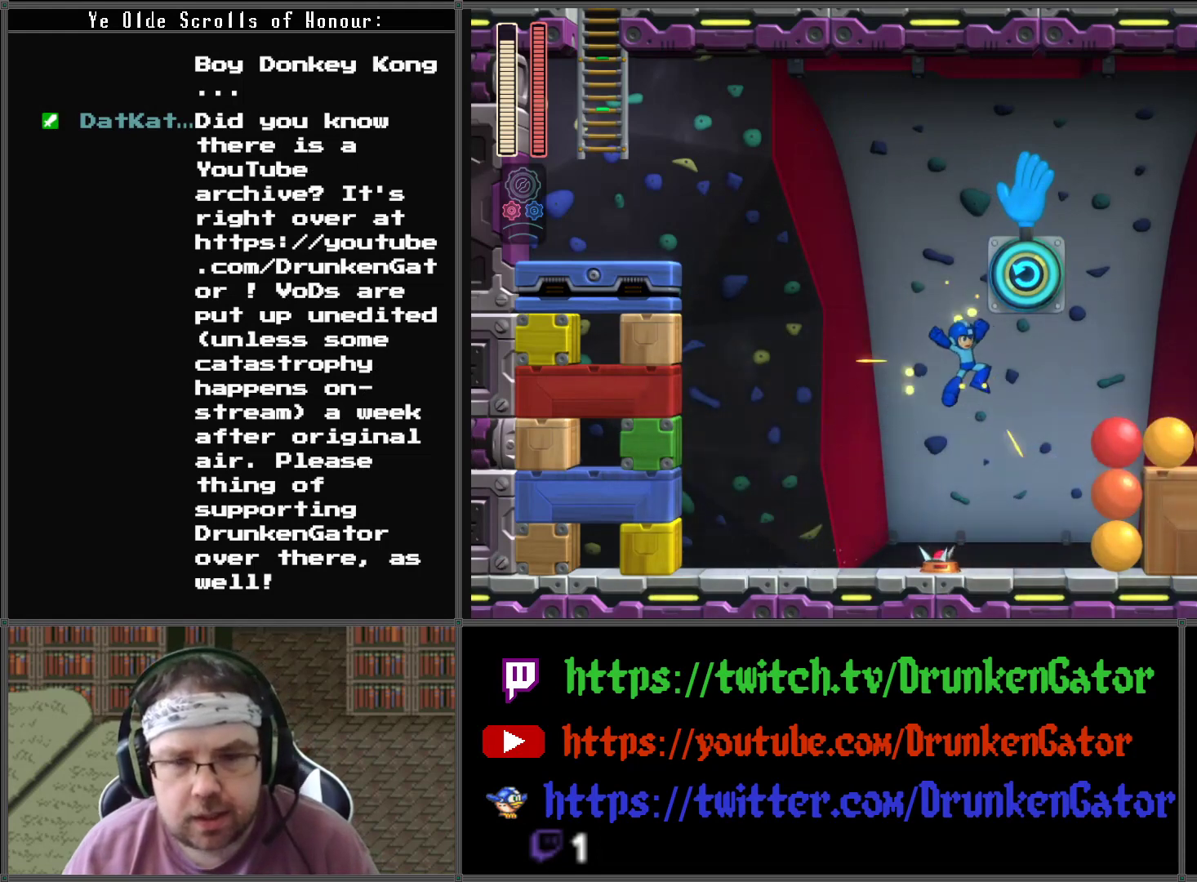
{"buttons": ["A"], "left_stick": "center", "right_stick": "center", "events": [[100, "A", "up"], [167, "DPAD_RIGHT", "up"], [433, "A", "down"]]}
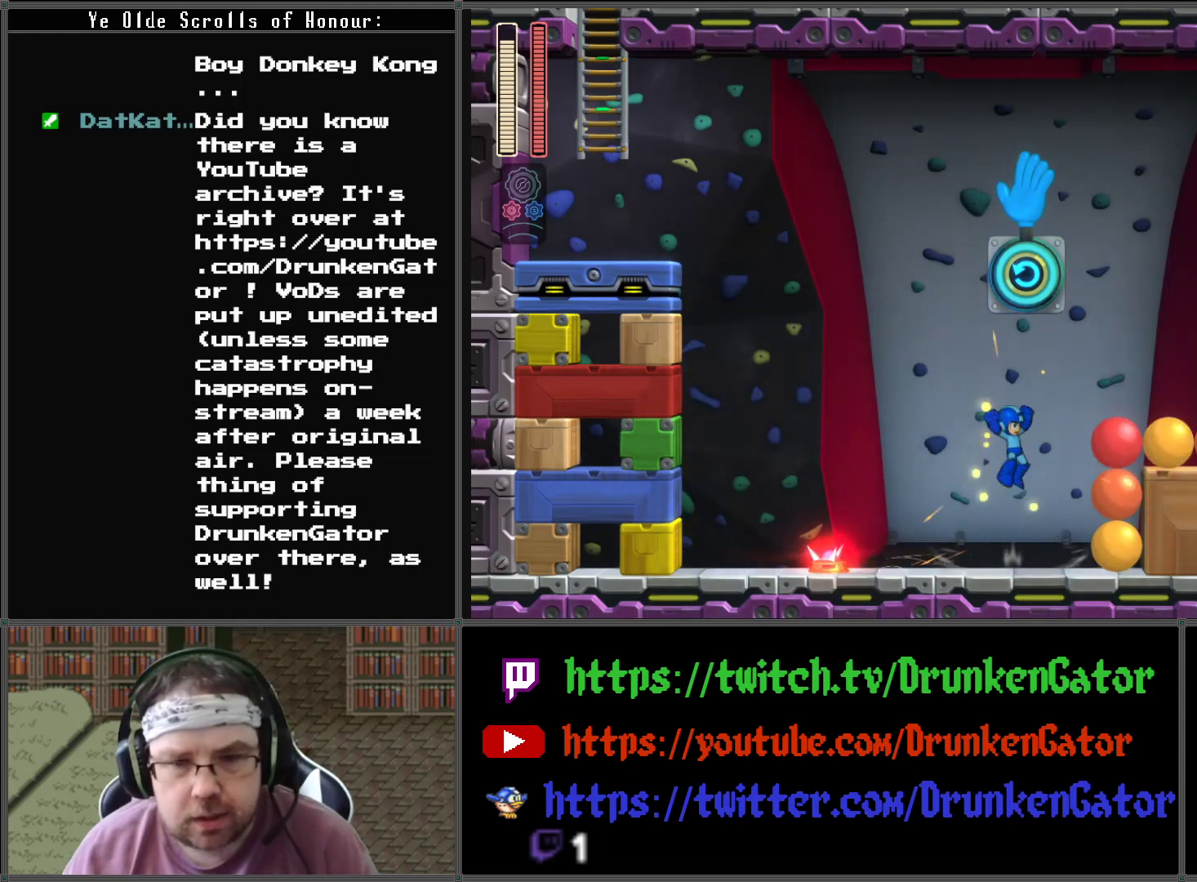
{"buttons": ["A", "DPAD_LEFT"], "left_stick": "center", "right_stick": "center", "events": [[33, "DPAD_RIGHT", "down"], [367, "A", "up"], [433, "A", "down"], [467, "DPAD_LEFT", "down"], [467, "DPAD_RIGHT", "up"]]}
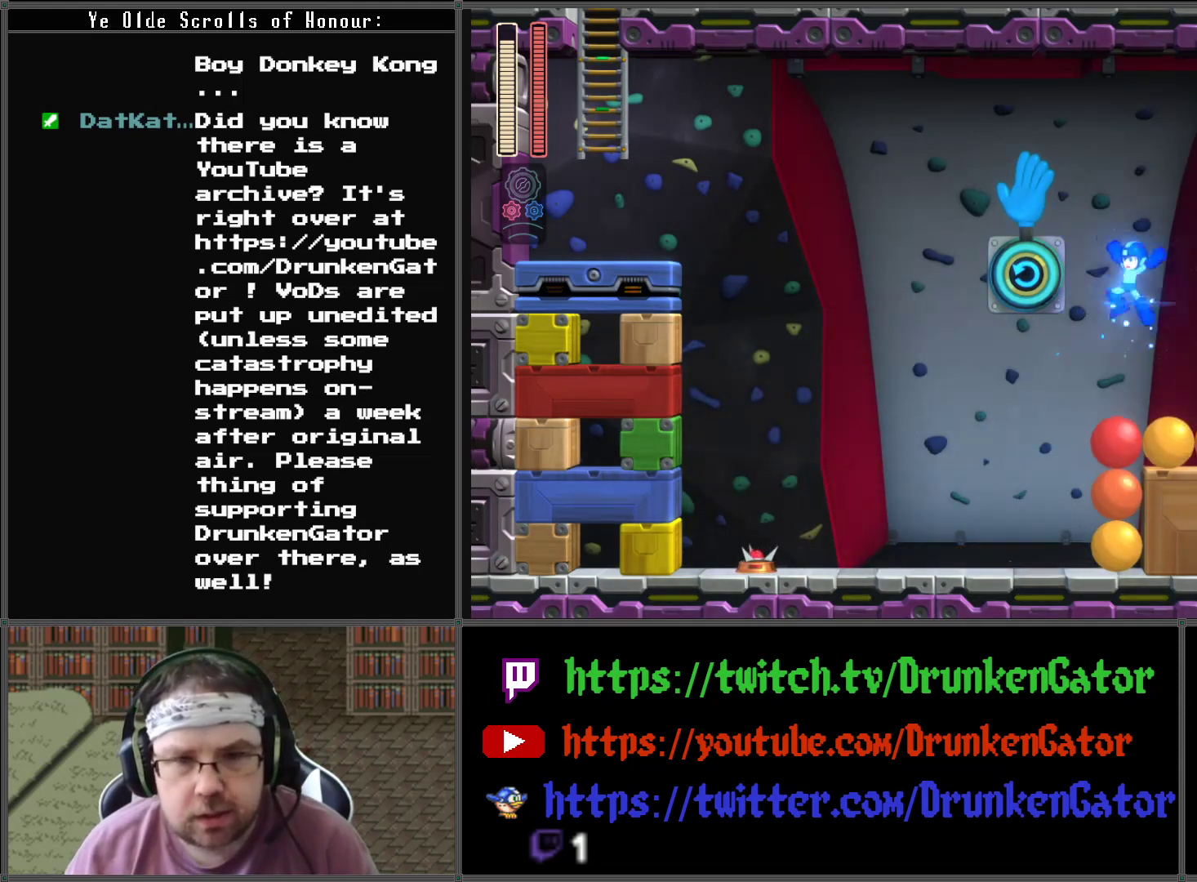
{"buttons": ["A"], "left_stick": "center", "right_stick": "center", "events": [[233, "A", "up"], [267, "DPAD_LEFT", "up"], [333, "DPAD_RIGHT", "down"], [433, "A", "down"], [467, "DPAD_RIGHT", "up"]]}
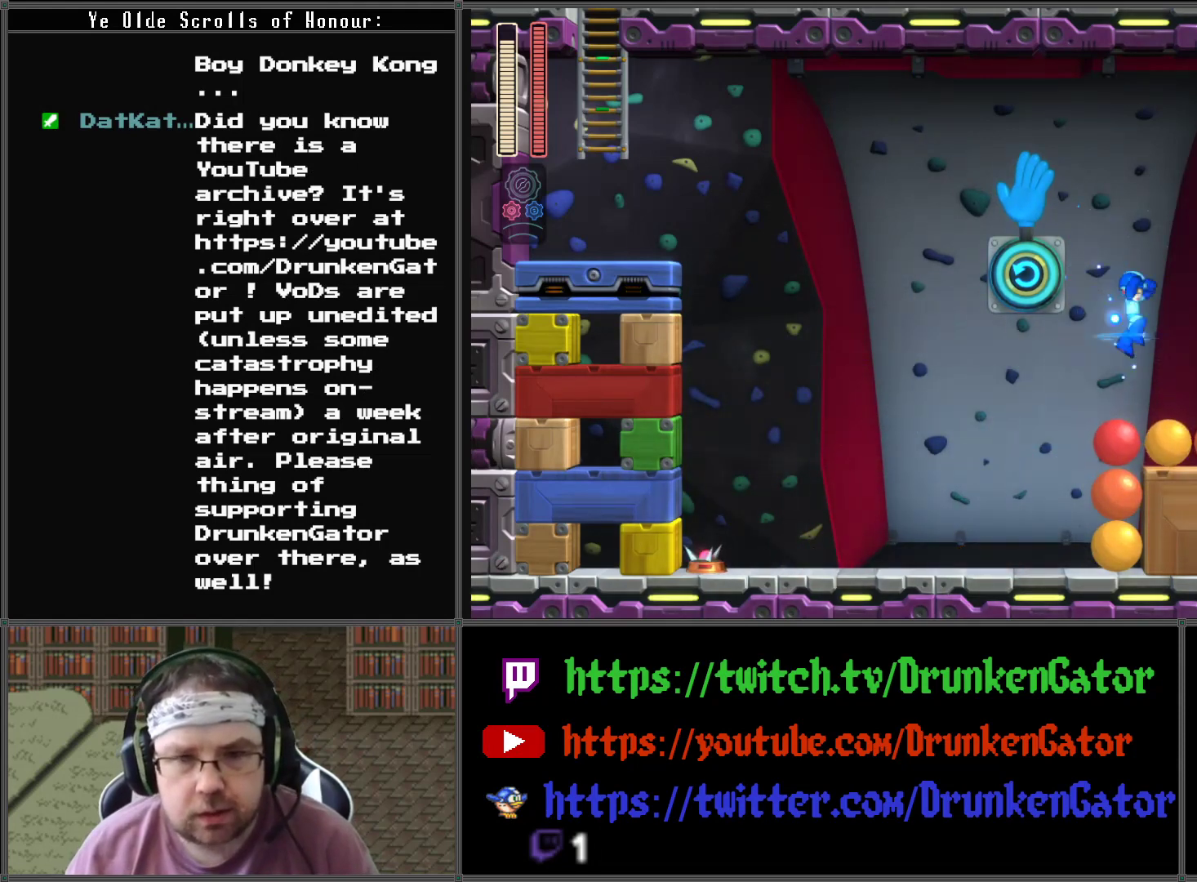
{"buttons": [], "left_stick": "center", "right_stick": "center", "events": [[167, "DPAD_LEFT", "down"], [333, "A", "up"], [433, "DPAD_LEFT", "up"]]}
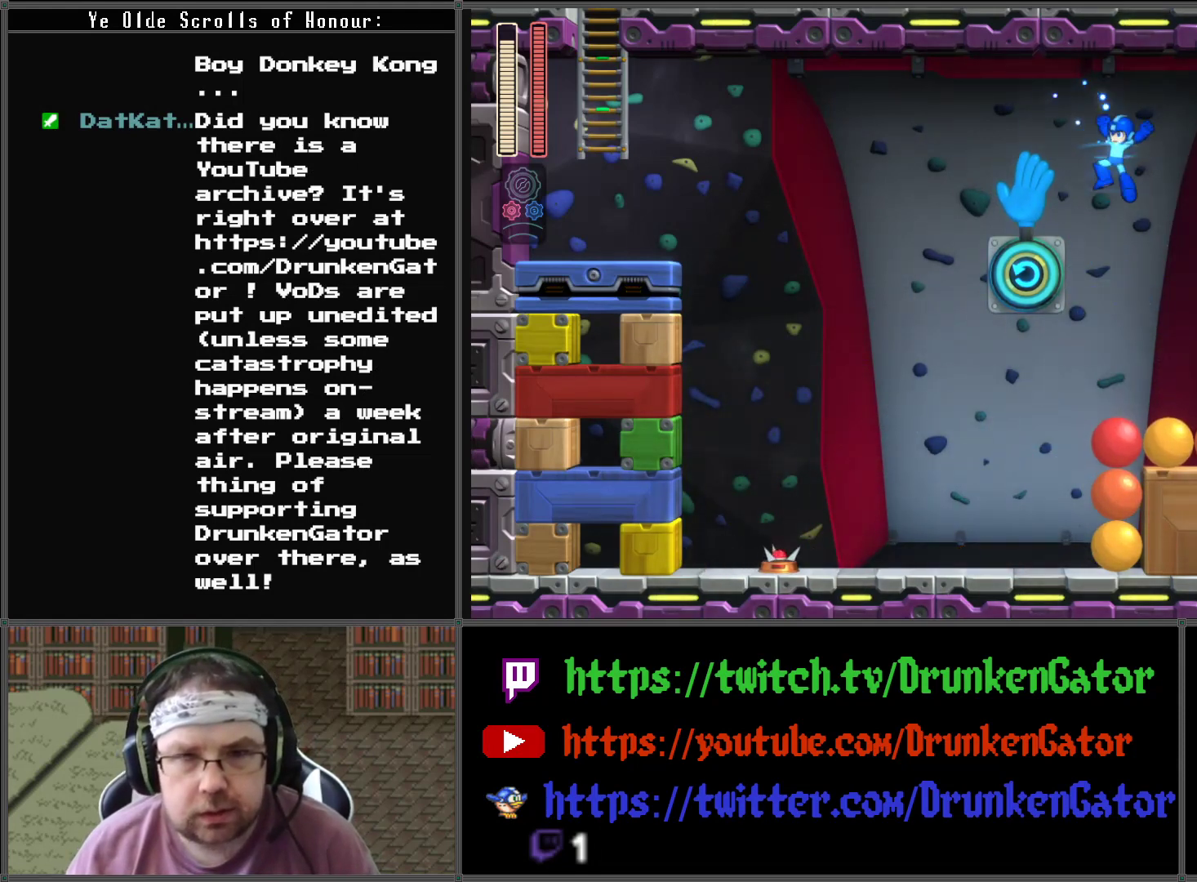
{"buttons": ["A", "DPAD_LEFT"], "left_stick": "center", "right_stick": "center", "events": [[133, "DPAD_LEFT", "down"], [267, "DPAD_LEFT", "up"], [367, "A", "down"], [400, "DPAD_LEFT", "down"]]}
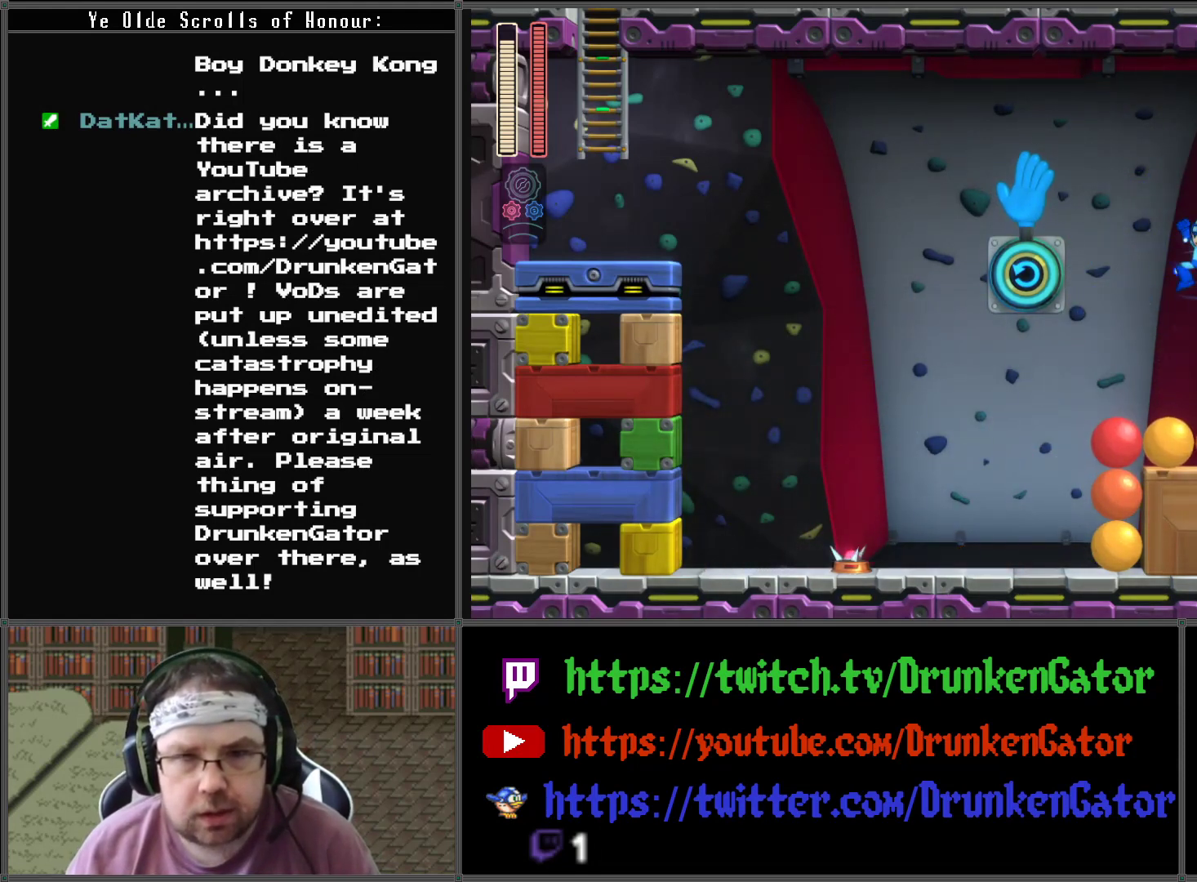
{"buttons": [], "left_stick": "center", "right_stick": "center", "events": [[167, "A", "up"], [200, "DPAD_LEFT", "up"], [200, "X", "down"], [400, "X", "up"]]}
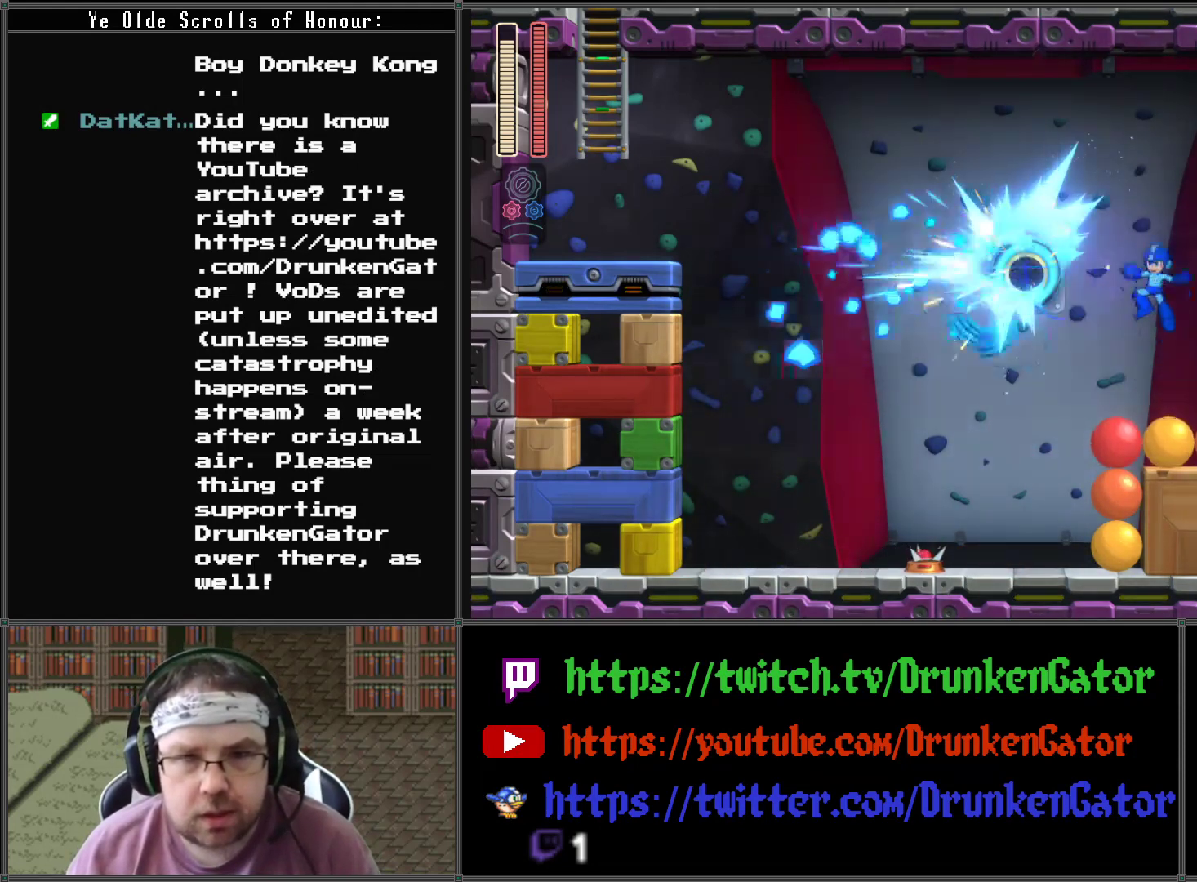
{"buttons": ["A"], "left_stick": "center", "right_stick": "center", "events": [[67, "A", "down"], [367, "DPAD_LEFT", "down"], [500, "DPAD_LEFT", "up"]]}
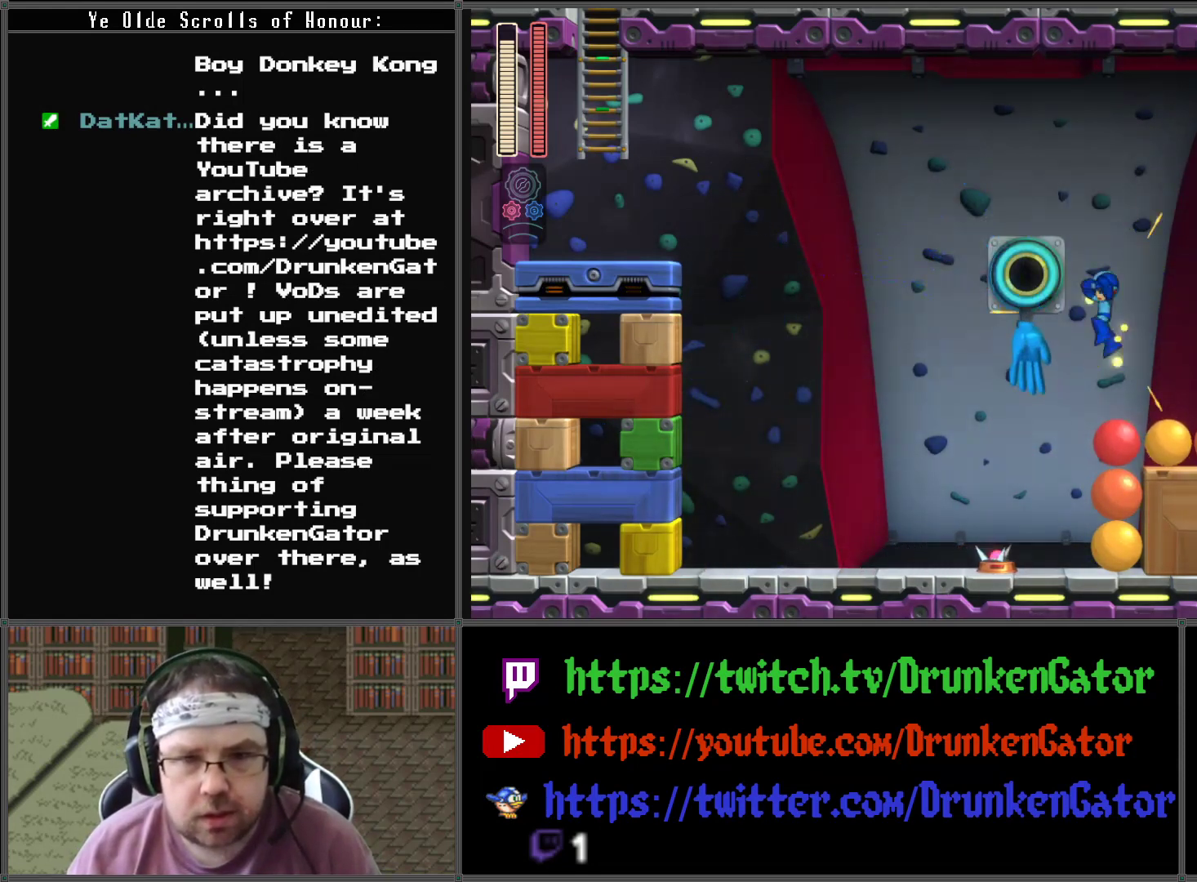
{"buttons": [], "left_stick": "center", "right_stick": "center", "events": [[133, "DPAD_LEFT", "down"], [367, "A", "up"], [367, "DPAD_LEFT", "up"]]}
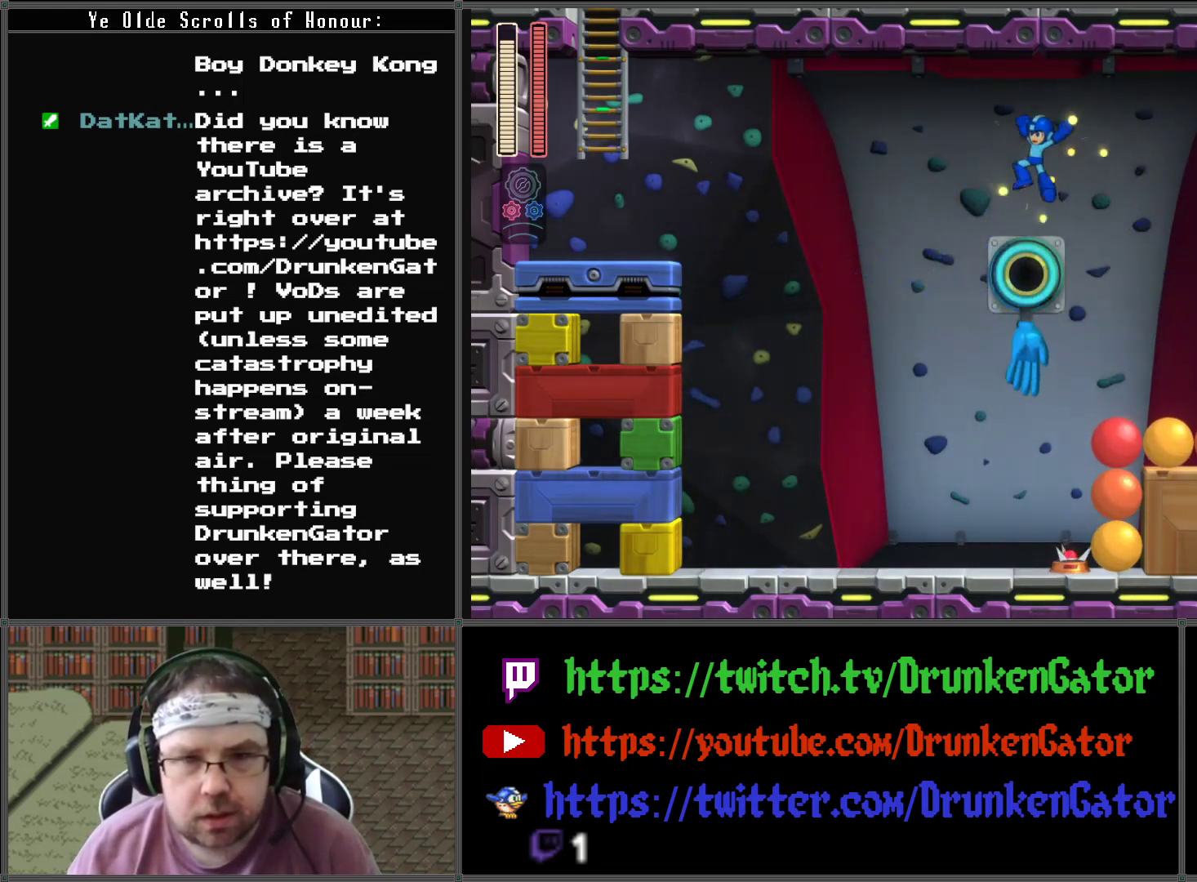
{"buttons": [], "left_stick": "center", "right_stick": "center", "events": []}
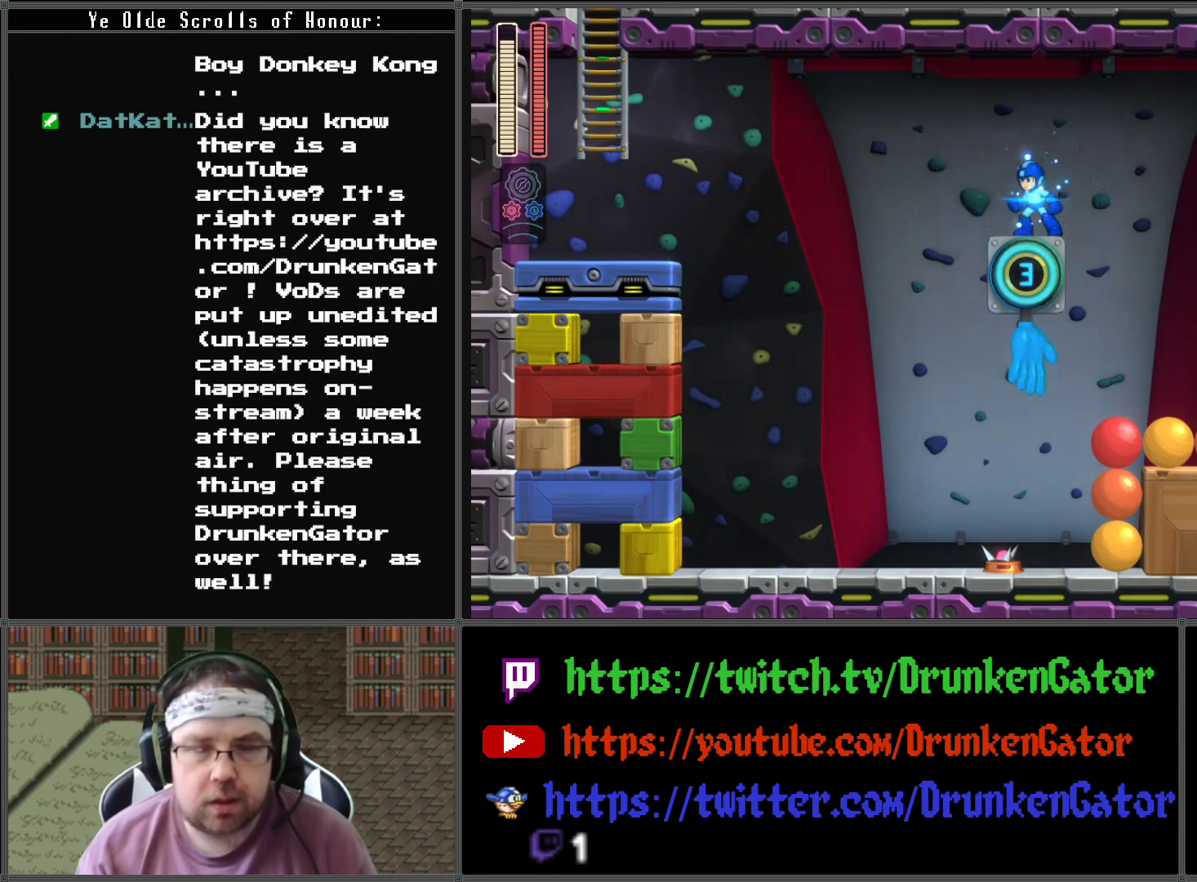
{"buttons": [], "left_stick": "center", "right_stick": "center", "events": [[67, "DPAD_LEFT", "down"], [167, "DPAD_LEFT", "up"]]}
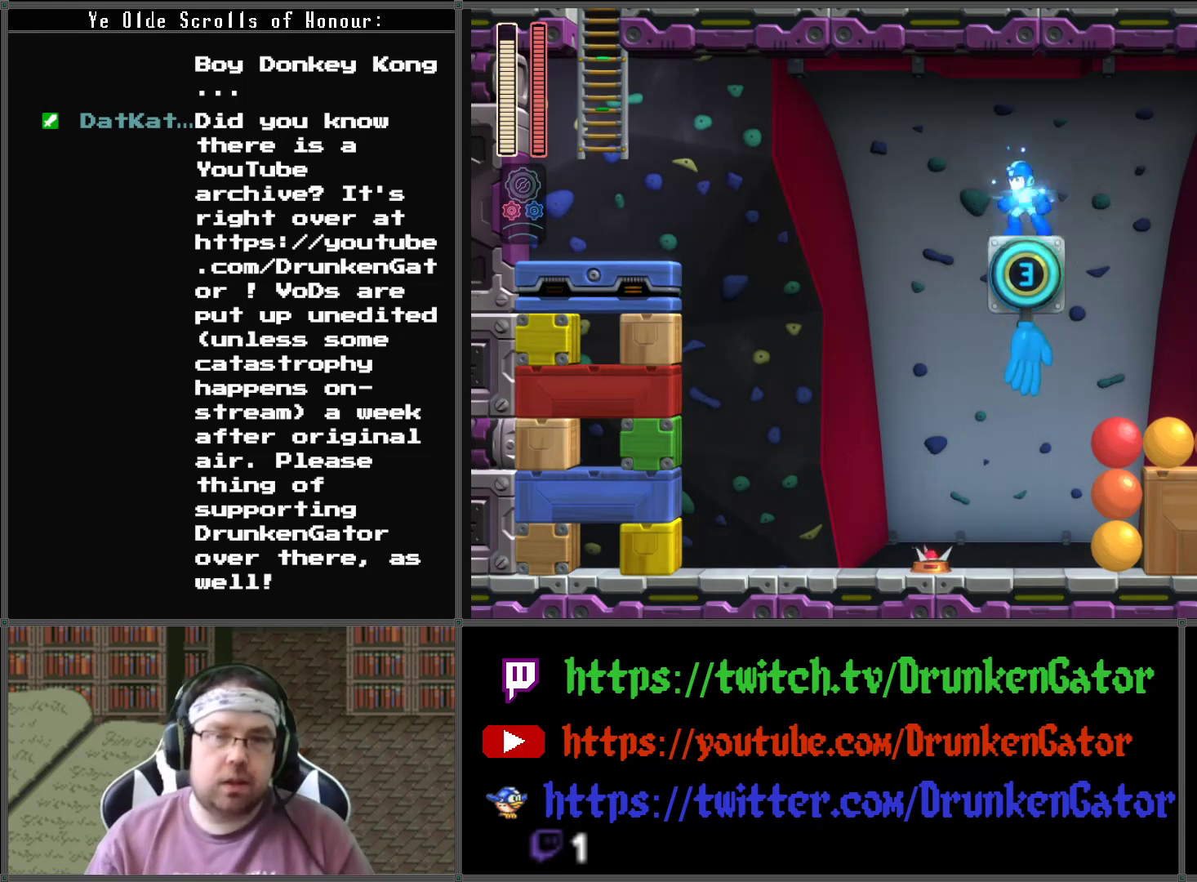
{"buttons": [], "left_stick": "center", "right_stick": "center", "events": []}
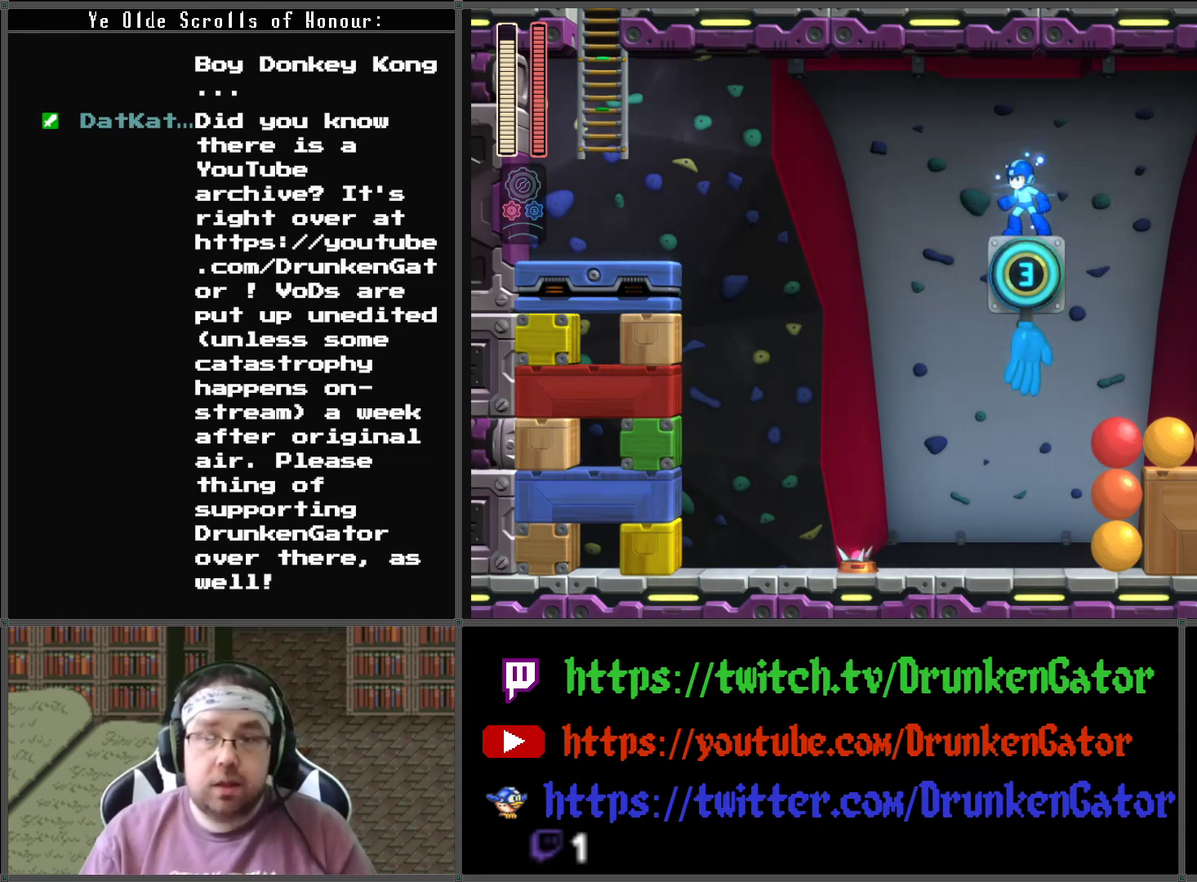
{"buttons": [], "left_stick": "center", "right_stick": "center", "events": []}
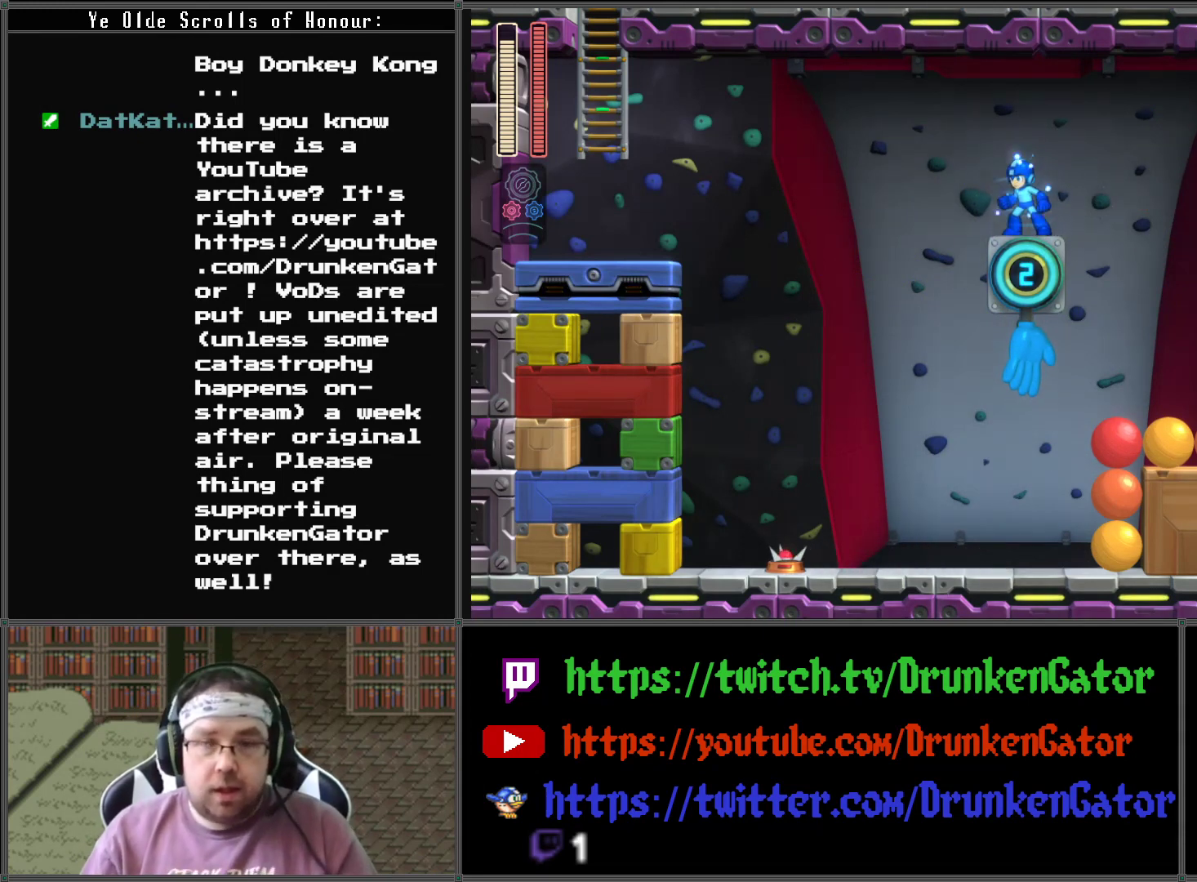
{"buttons": [], "left_stick": "center", "right_stick": "center", "events": []}
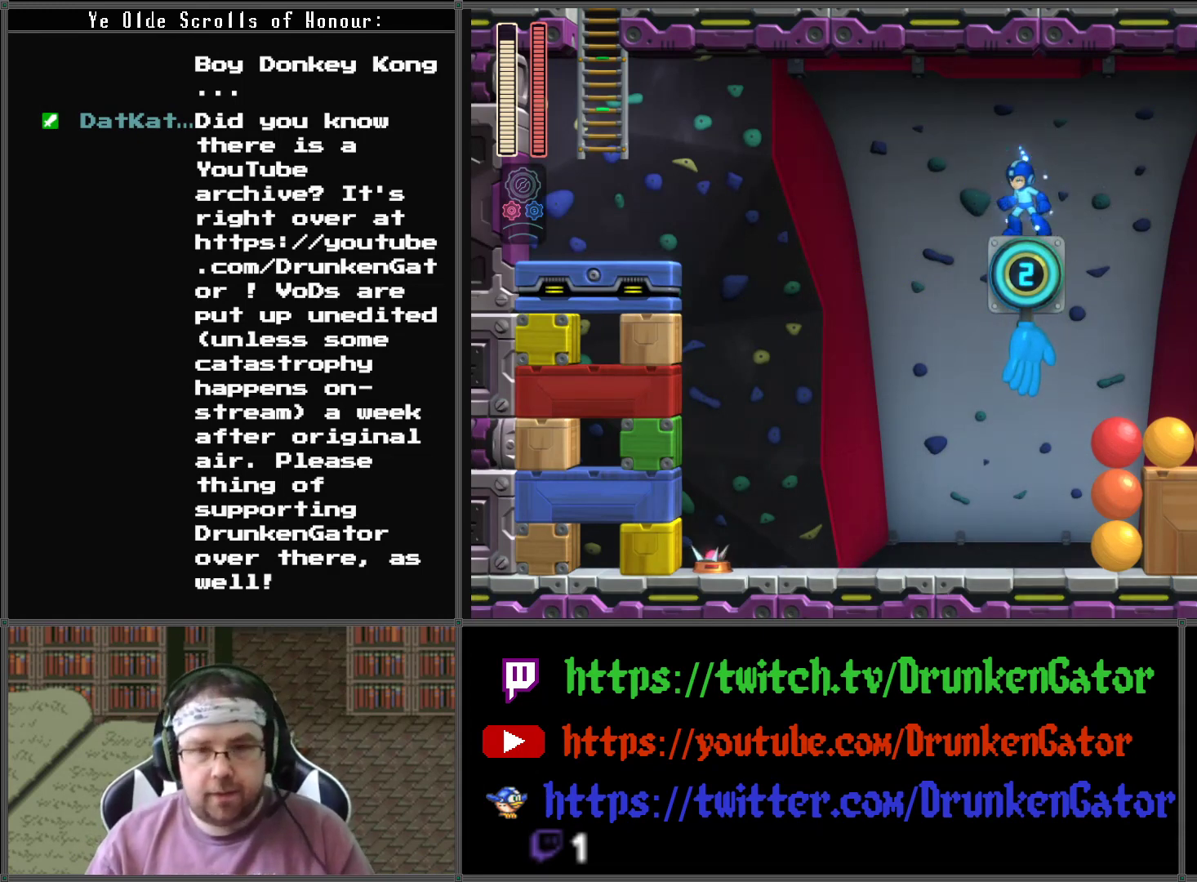
{"buttons": [], "left_stick": "center", "right_stick": "center", "events": []}
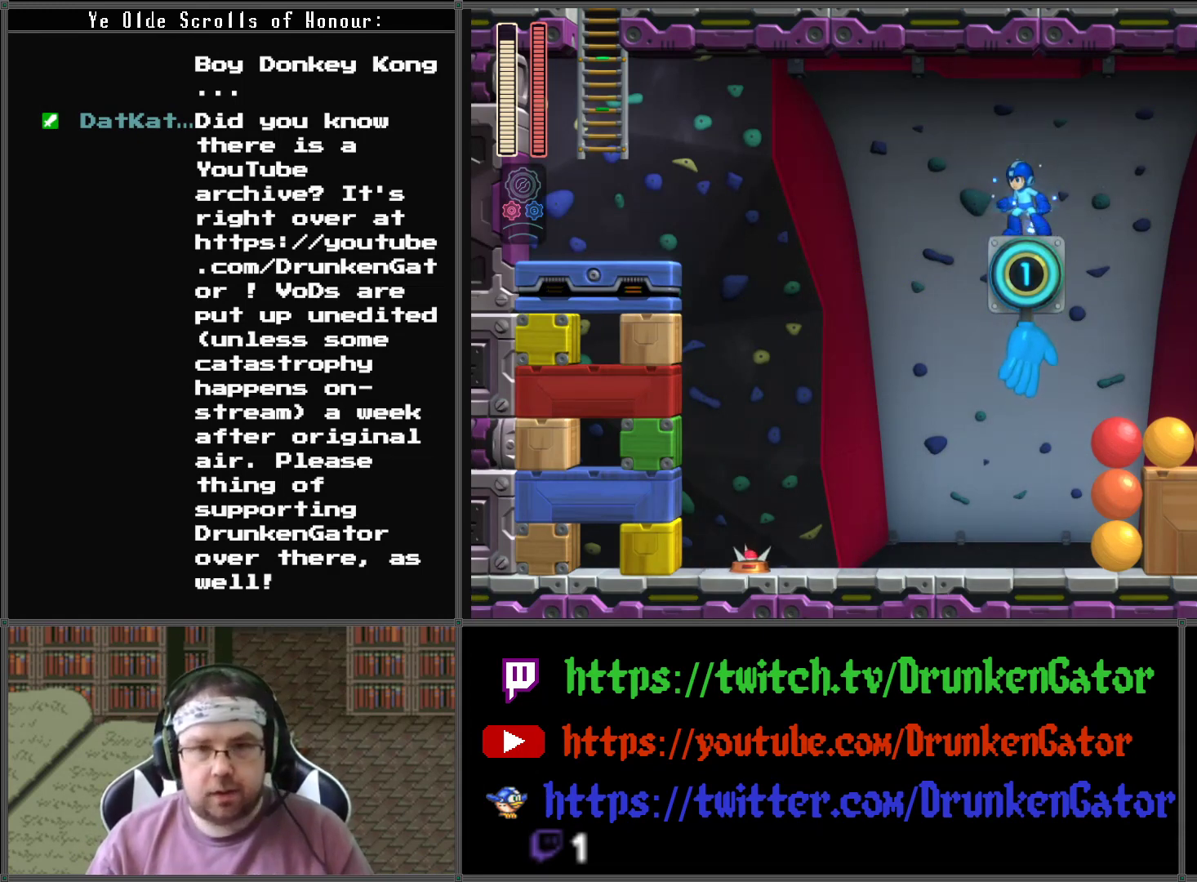
{"buttons": [], "left_stick": "center", "right_stick": "center", "events": []}
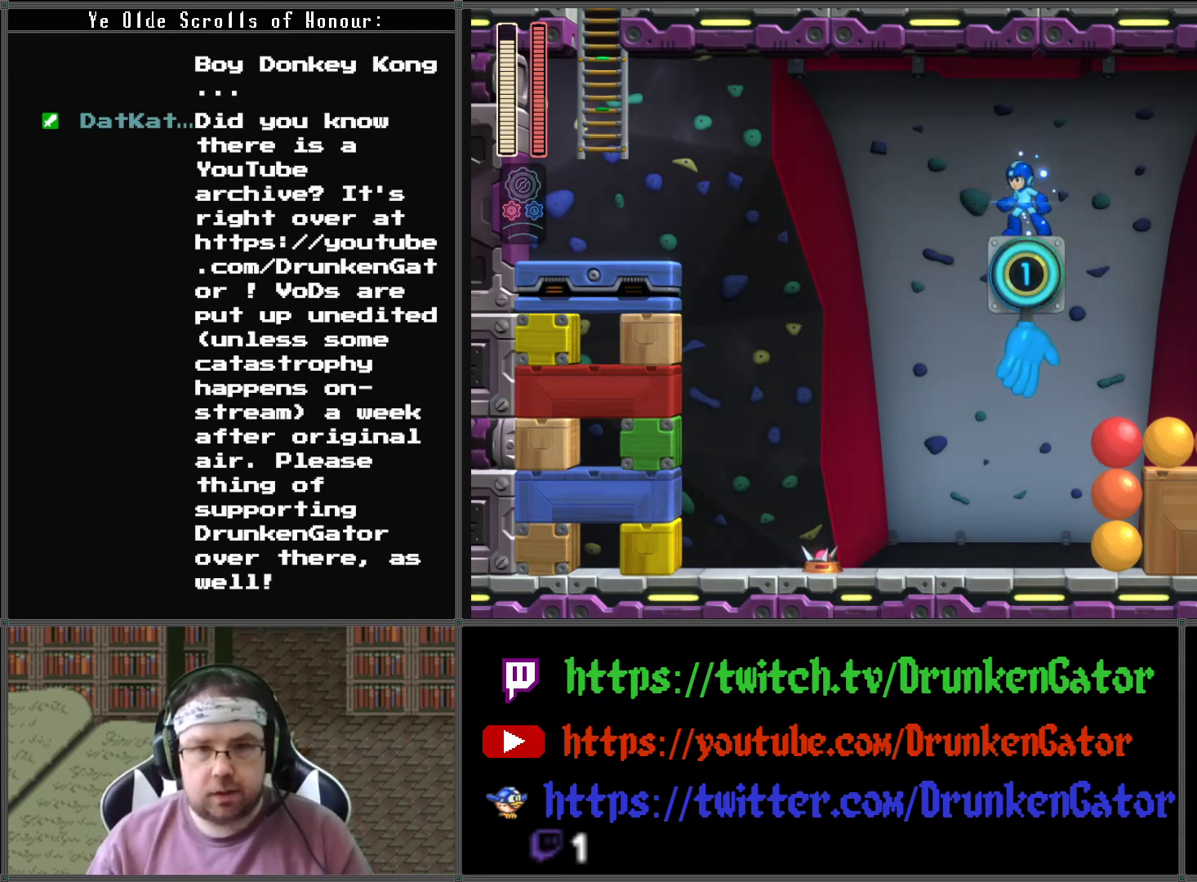
{"buttons": ["A", "DPAD_LEFT"], "left_stick": "center", "right_stick": "center", "events": [[267, "DPAD_LEFT", "down"], [333, "A", "down"]]}
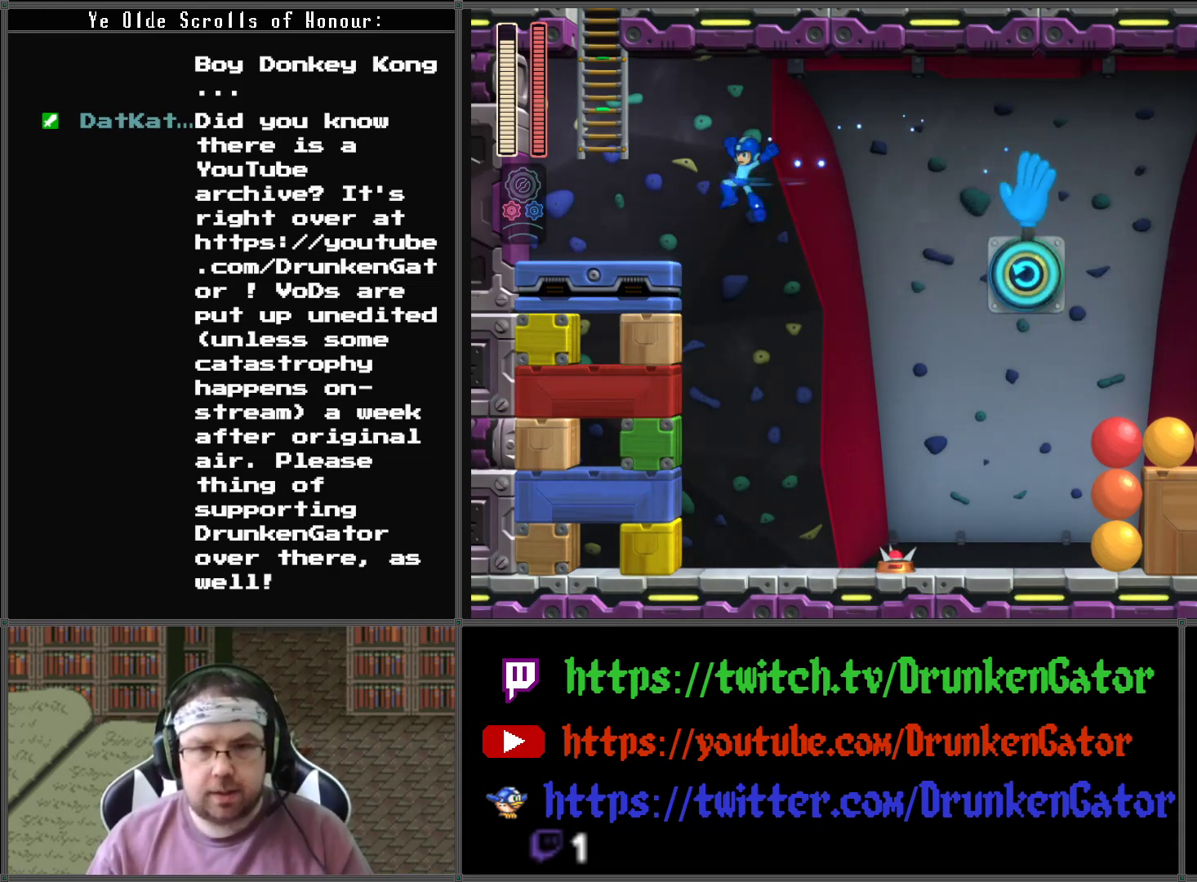
{"buttons": ["A", "DPAD_RIGHT"], "left_stick": "center", "right_stick": "center", "events": [[300, "A", "up"], [367, "A", "down"], [367, "DPAD_LEFT", "up"], [400, "DPAD_RIGHT", "down"]]}
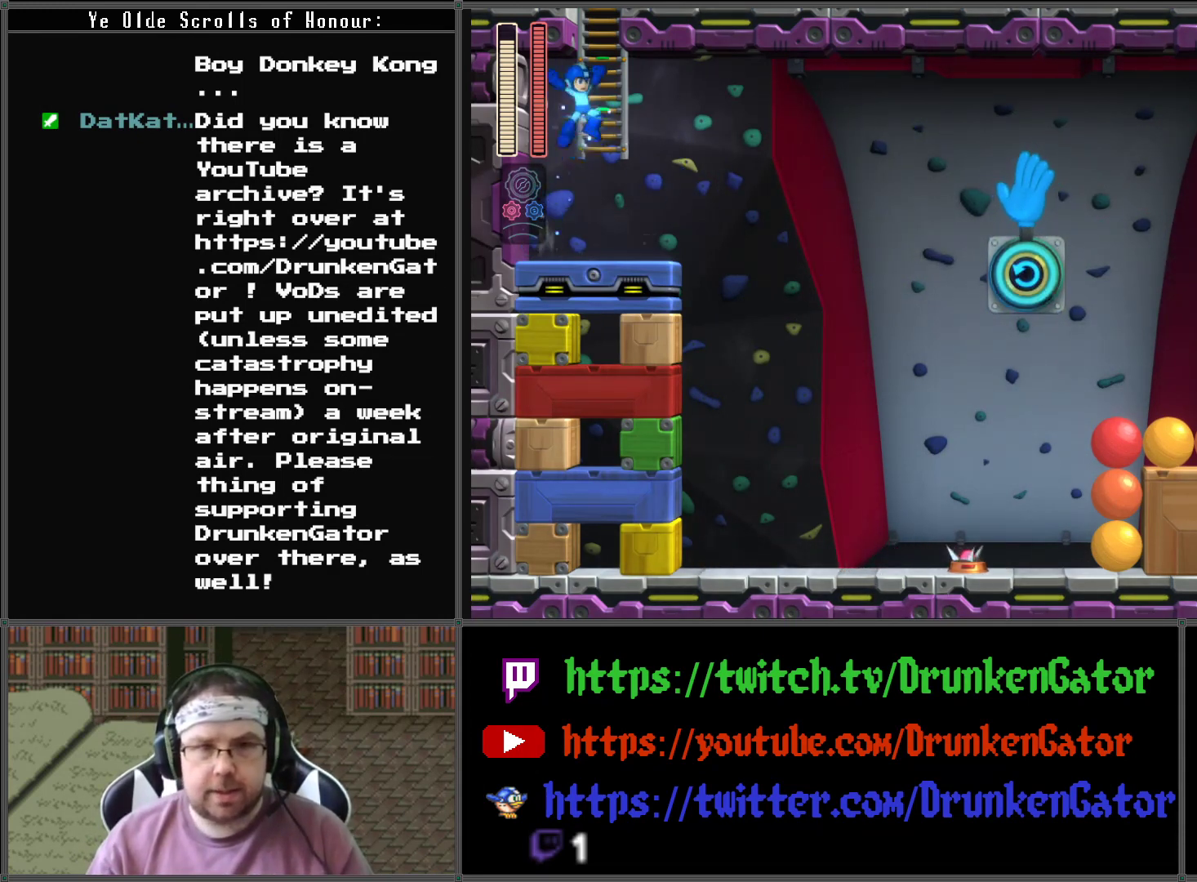
{"buttons": ["DPAD_UP"], "left_stick": "center", "right_stick": "center", "events": [[133, "DPAD_UP", "down"], [167, "DPAD_RIGHT", "up"], [233, "A", "up"]]}
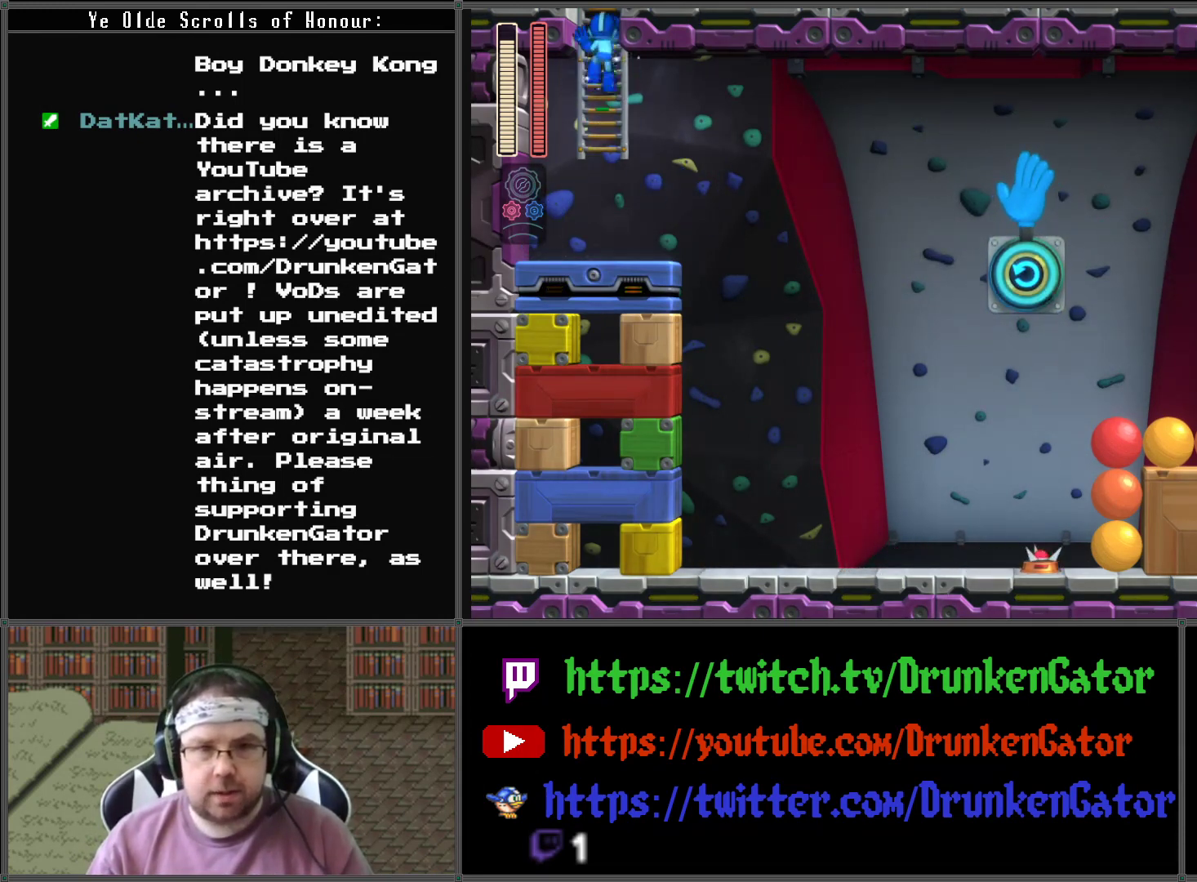
{"buttons": ["DPAD_UP"], "left_stick": "center", "right_stick": "center", "events": []}
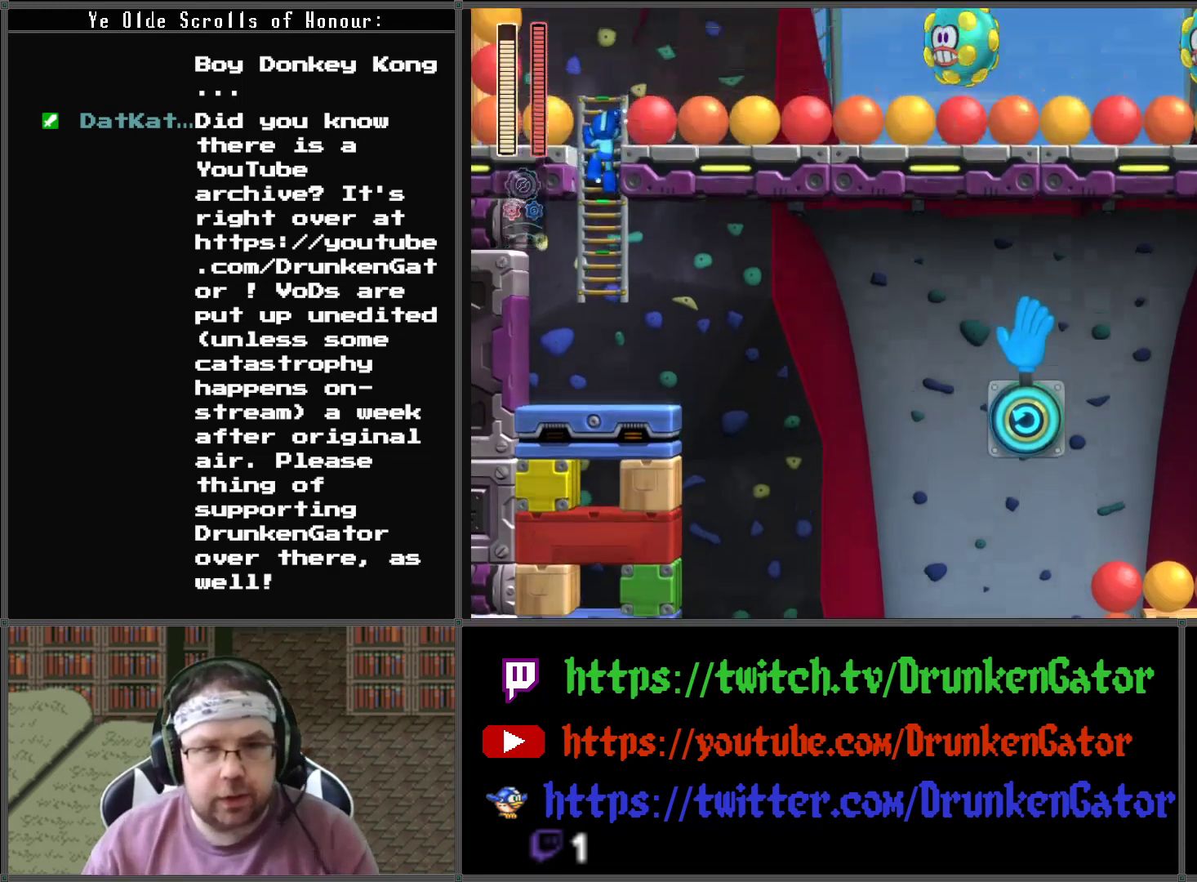
{"buttons": [], "left_stick": "center", "right_stick": "center", "events": [[300, "DPAD_UP", "up"]]}